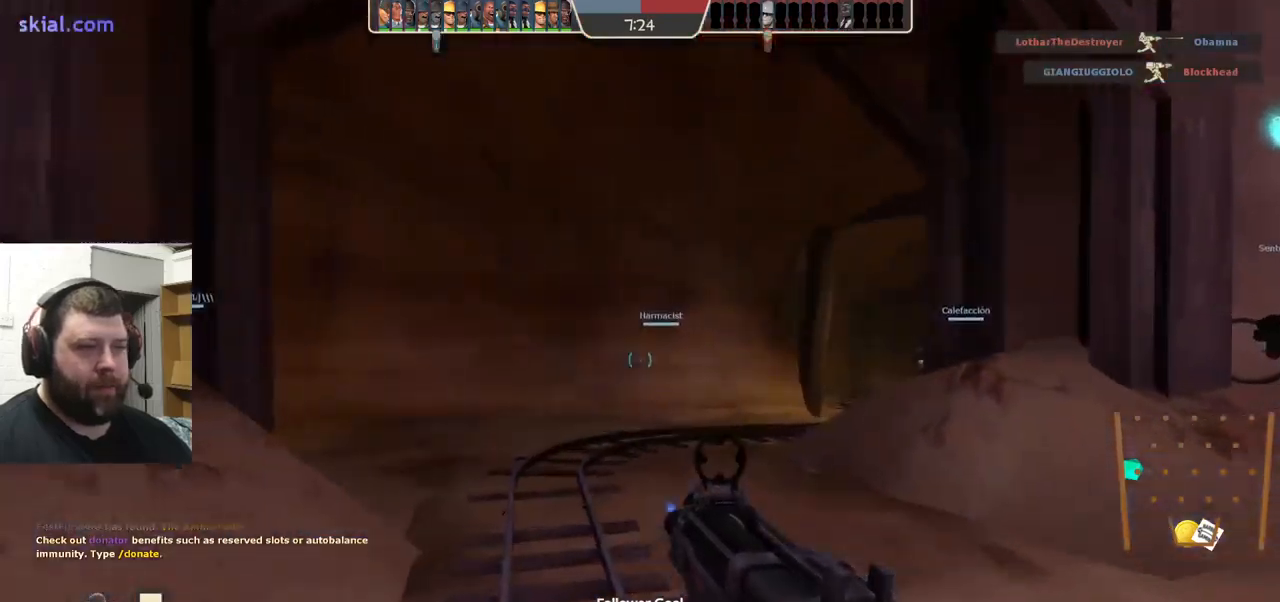
Gameplay with a controller (PlayStation layout); each line is a JSON object with the inputs held at the frame after it. "events" lists button and stick changes between this image and that frame as [ms after this image, input, new state], when the widget could be followed in between. Not read: L1 R1 R3.
{"buttons": [], "left_stick": "up", "right_stick": "center", "events": [[84, "SQUARE", "up"]]}
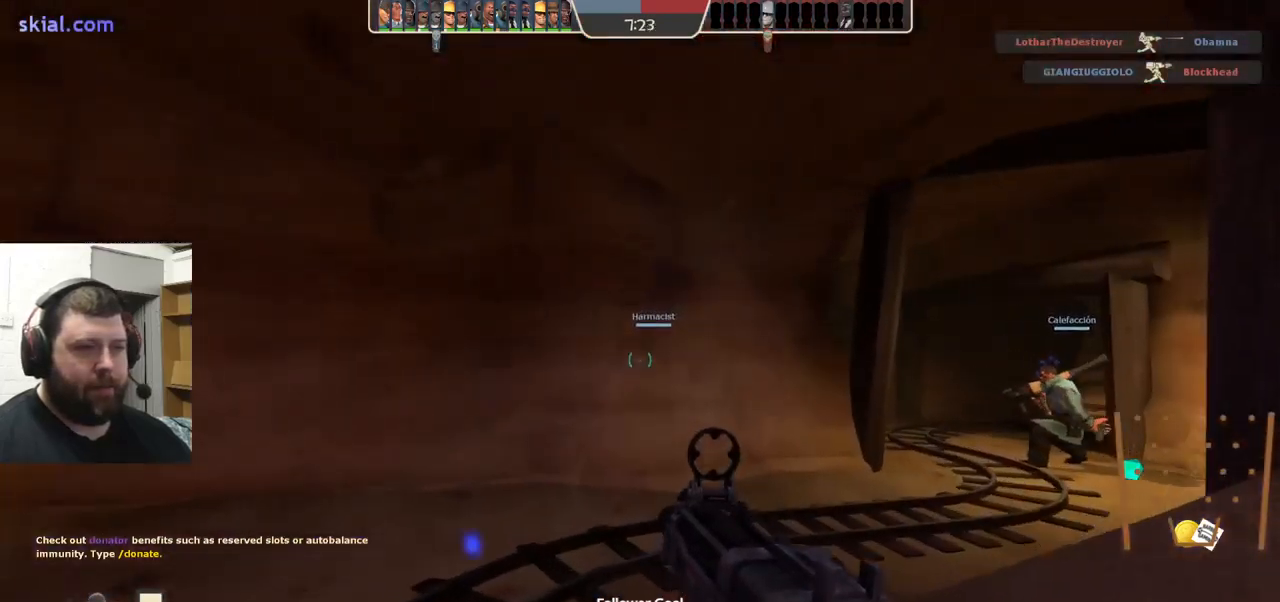
{"buttons": [], "left_stick": "right", "right_stick": "right", "events": [[134, "left_stick", "up-right"], [150, "right_stick", "left"], [250, "left_stick", "right"], [300, "right_stick", "center"], [417, "right_stick", "right"]]}
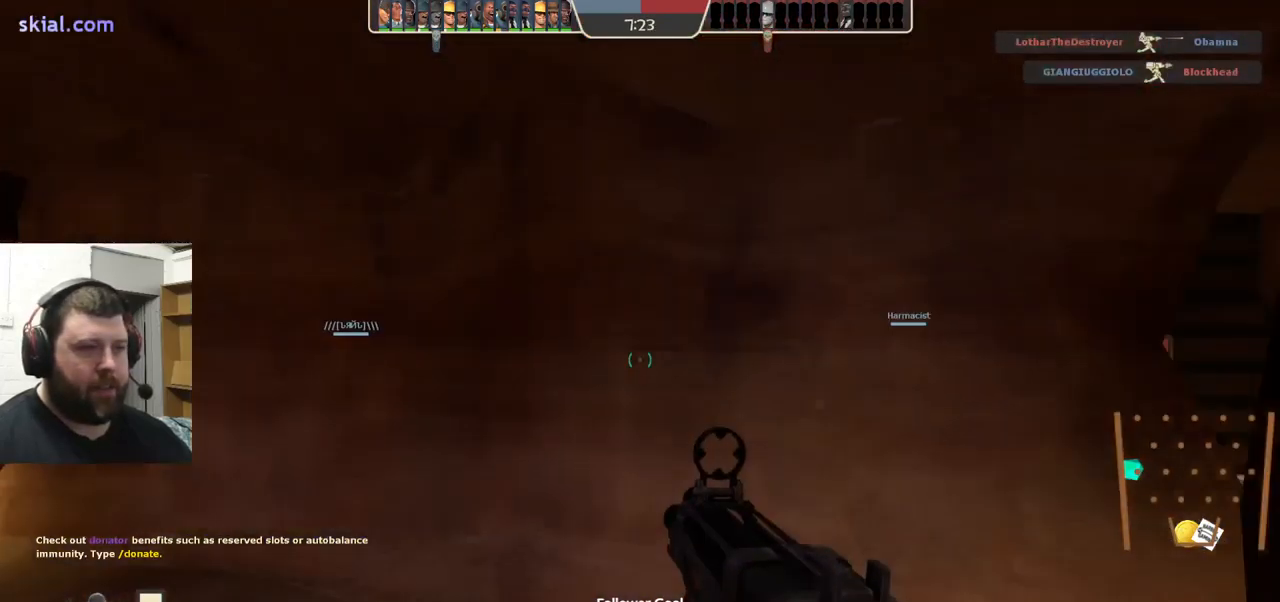
{"buttons": [], "left_stick": "up-right", "right_stick": "center", "events": [[34, "left_stick", "up-right"], [84, "right_stick", "center"], [167, "left_stick", "up"], [200, "SQUARE", "down"], [267, "SQUARE", "up"], [334, "SQUARE", "down"], [334, "left_stick", "up-right"], [400, "SQUARE", "up"]]}
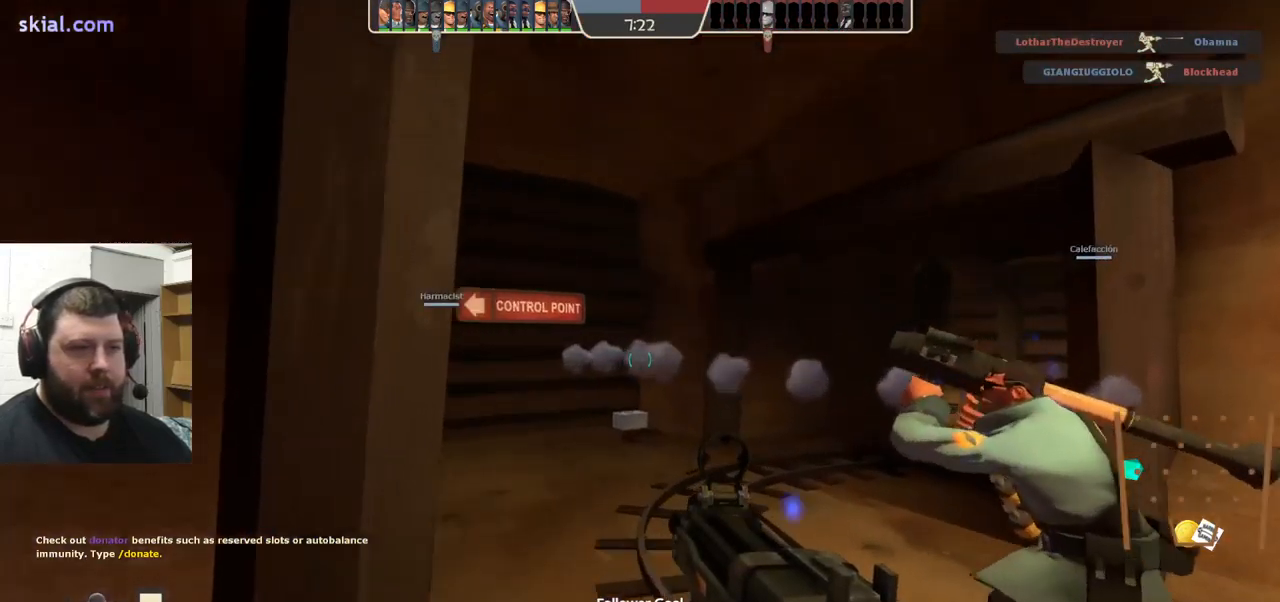
{"buttons": [], "left_stick": "up-right", "right_stick": "left", "events": [[50, "right_stick", "left"], [200, "right_stick", "center"], [450, "right_stick", "left"]]}
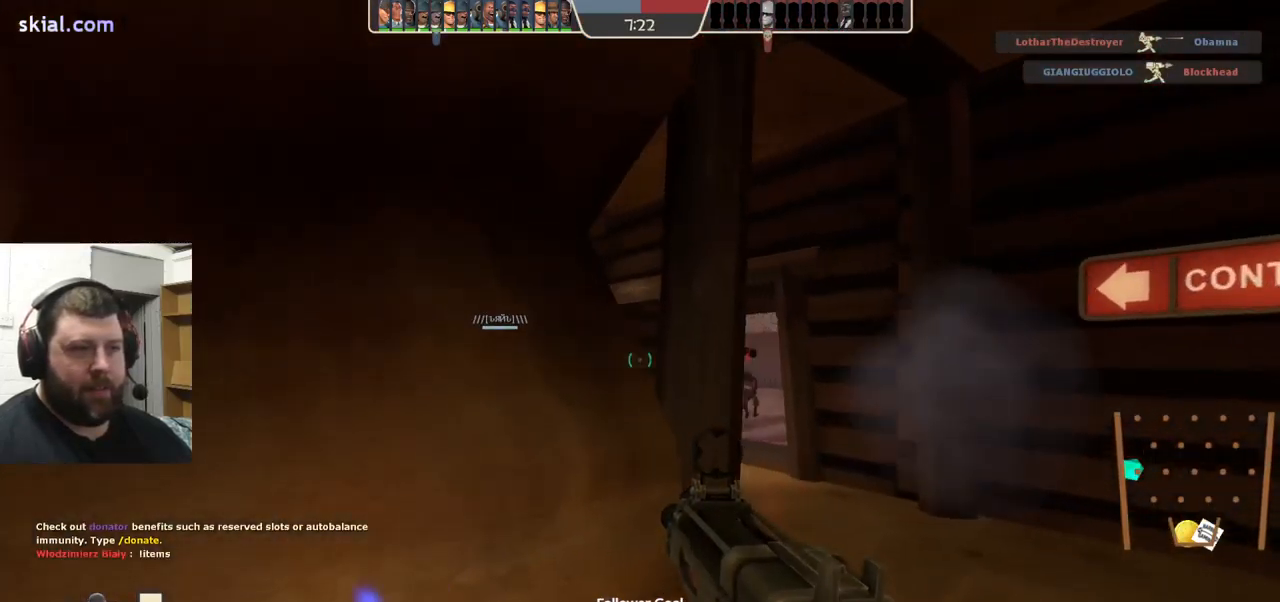
{"buttons": [], "left_stick": "down", "right_stick": "center", "events": [[34, "right_stick", "center"], [100, "left_stick", "down-right"], [150, "R2", "down"], [334, "R2", "up"], [467, "left_stick", "down"]]}
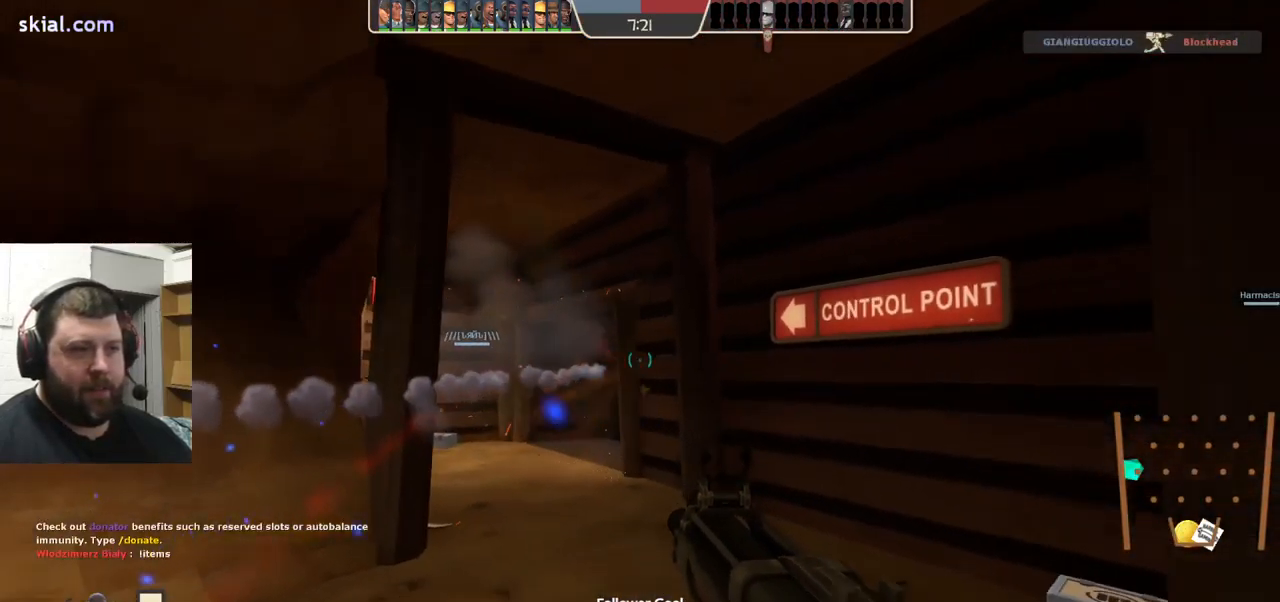
{"buttons": [], "left_stick": "up-right", "right_stick": "center", "events": [[34, "right_stick", "left"], [100, "right_stick", "center"], [134, "left_stick", "down-right"], [150, "R2", "down"], [317, "R2", "up"], [484, "left_stick", "up-right"]]}
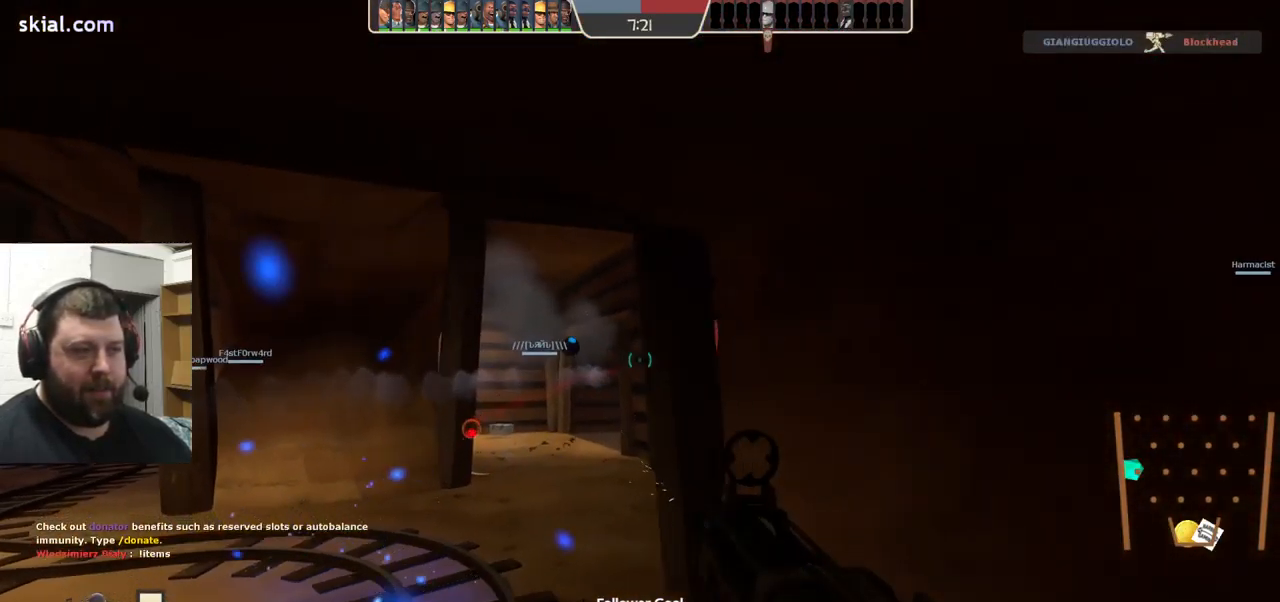
{"buttons": ["SQUARE"], "left_stick": "up-right", "right_stick": "center", "events": [[184, "right_stick", "right"], [250, "right_stick", "center"], [350, "SQUARE", "down"], [417, "SQUARE", "up"], [484, "SQUARE", "down"]]}
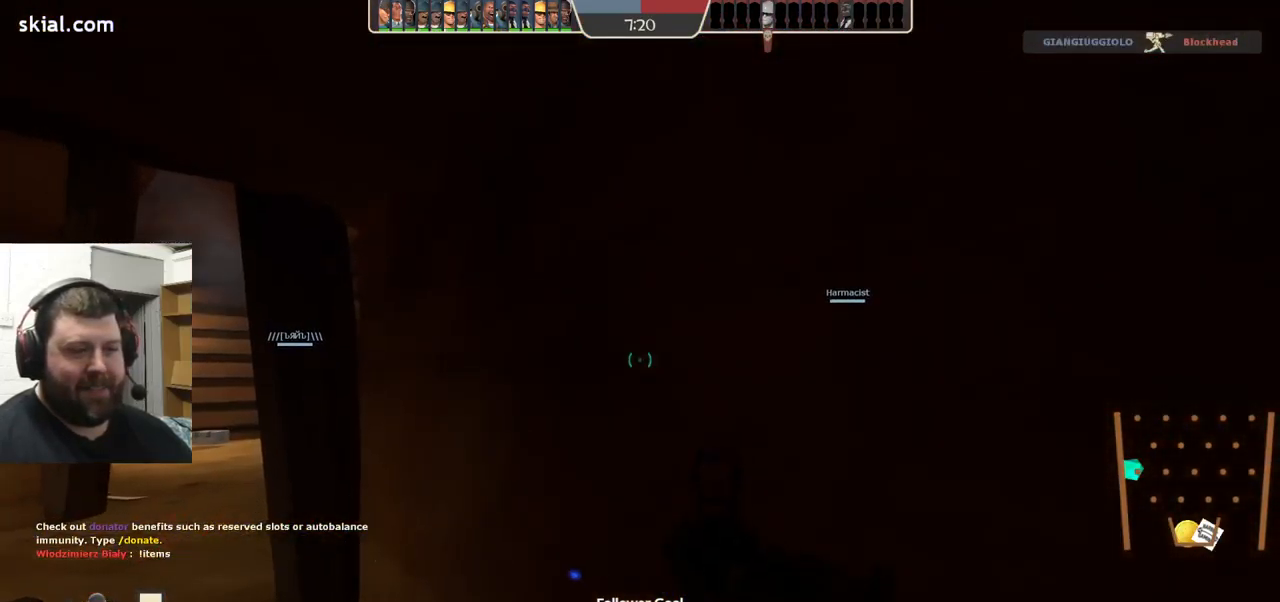
{"buttons": [], "left_stick": "up-right", "right_stick": "right", "events": [[67, "SQUARE", "up"], [100, "left_stick", "down-right"], [150, "SQUARE", "down"], [217, "SQUARE", "up"], [317, "left_stick", "right"], [400, "right_stick", "right"], [484, "left_stick", "up-right"]]}
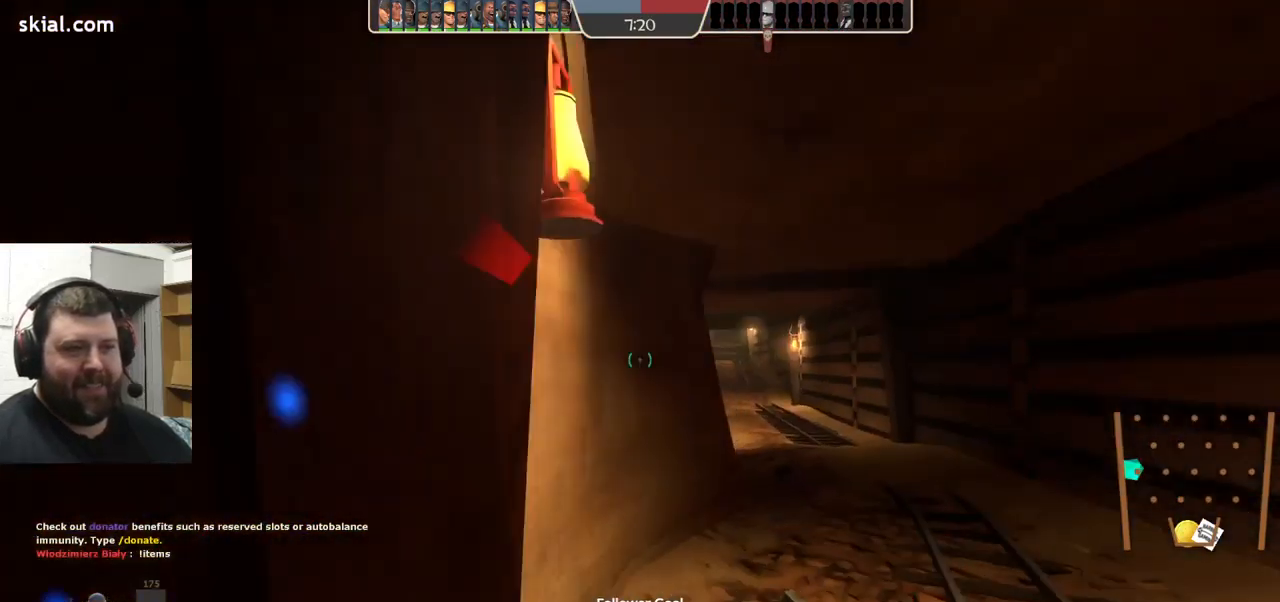
{"buttons": [], "left_stick": "up-right", "right_stick": "center", "events": [[17, "right_stick", "center"], [300, "right_stick", "left"], [451, "right_stick", "center"]]}
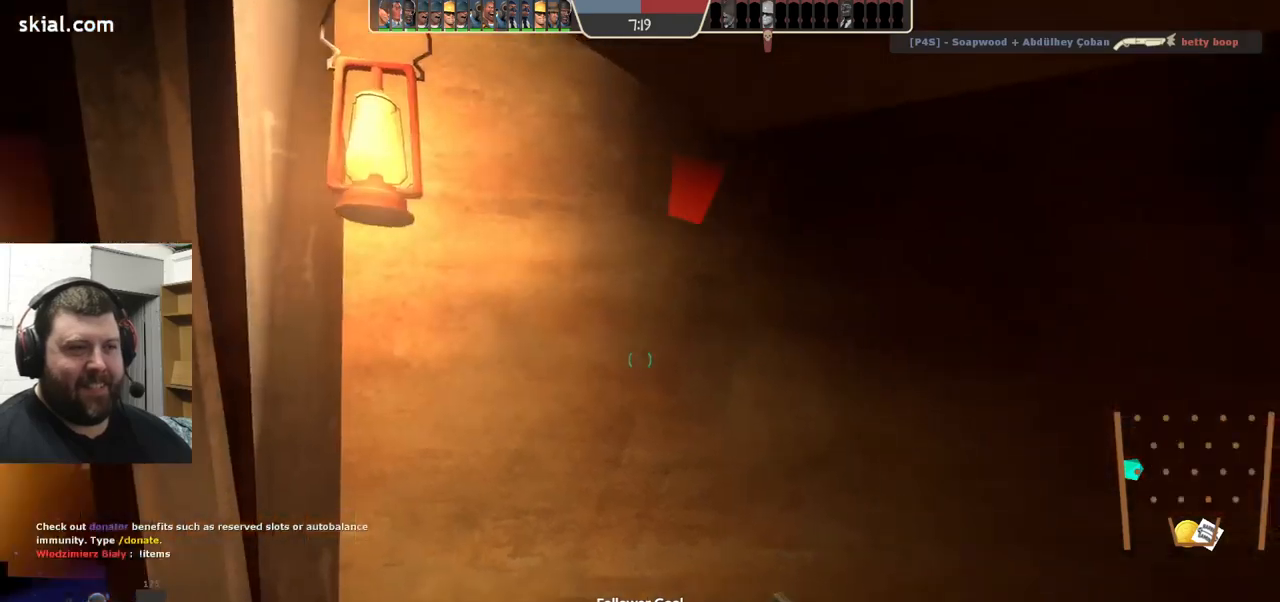
{"buttons": [], "left_stick": "down", "right_stick": "center", "events": [[50, "left_stick", "down-right"], [100, "right_stick", "left"], [250, "right_stick", "center"], [283, "R2", "down"], [400, "R2", "up"], [483, "left_stick", "down"]]}
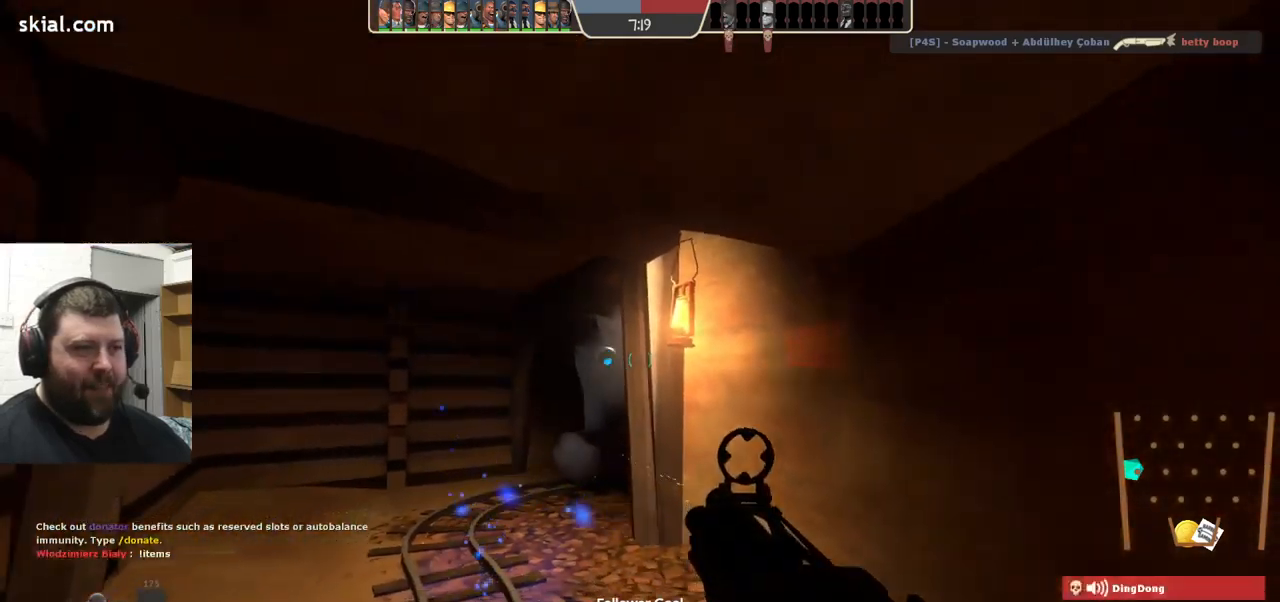
{"buttons": [], "left_stick": "up-left", "right_stick": "right", "events": [[167, "left_stick", "center"], [367, "left_stick", "up"], [450, "left_stick", "up-left"], [483, "right_stick", "right"]]}
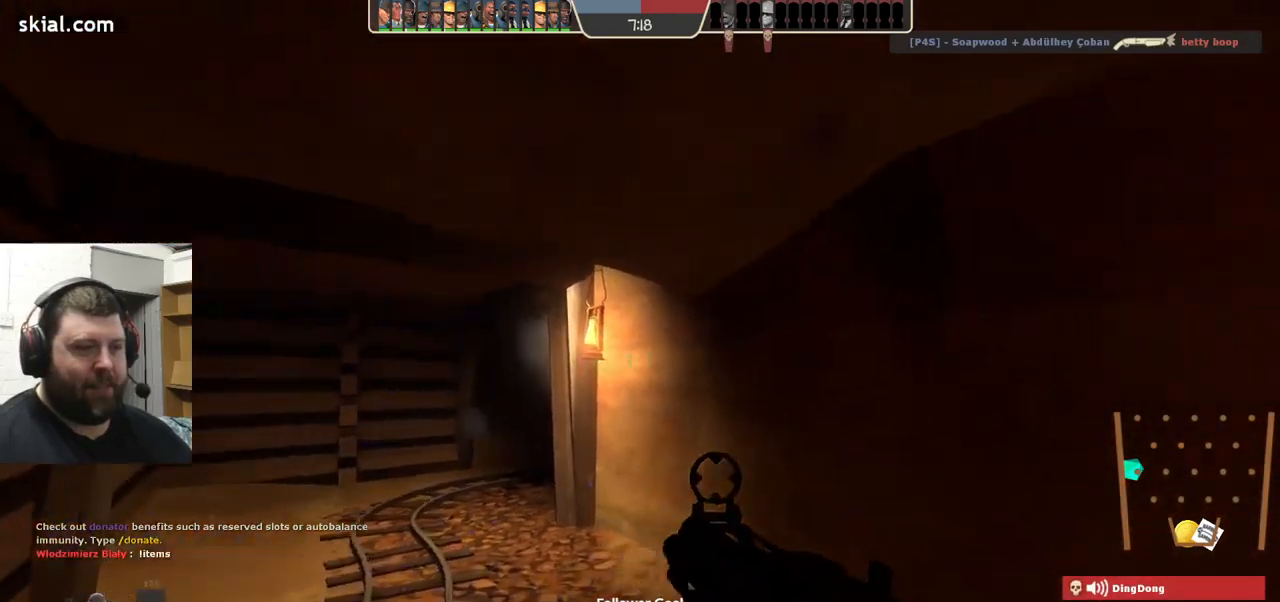
{"buttons": [], "left_stick": "center", "right_stick": "center", "events": [[33, "left_stick", "left"], [100, "right_stick", "center"], [133, "left_stick", "down"], [183, "left_stick", "down-right"], [283, "right_stick", "right"], [333, "left_stick", "center"], [467, "right_stick", "center"]]}
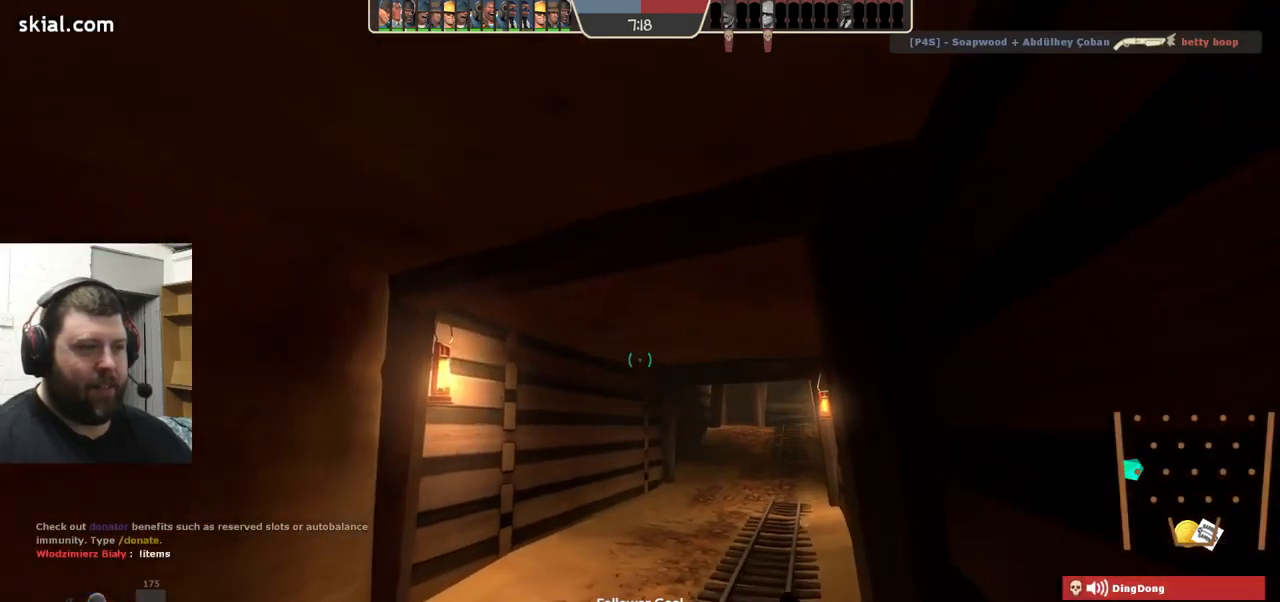
{"buttons": [], "left_stick": "center", "right_stick": "center", "events": [[167, "right_stick", "left"], [183, "left_stick", "down"], [300, "right_stick", "center"], [467, "left_stick", "center"]]}
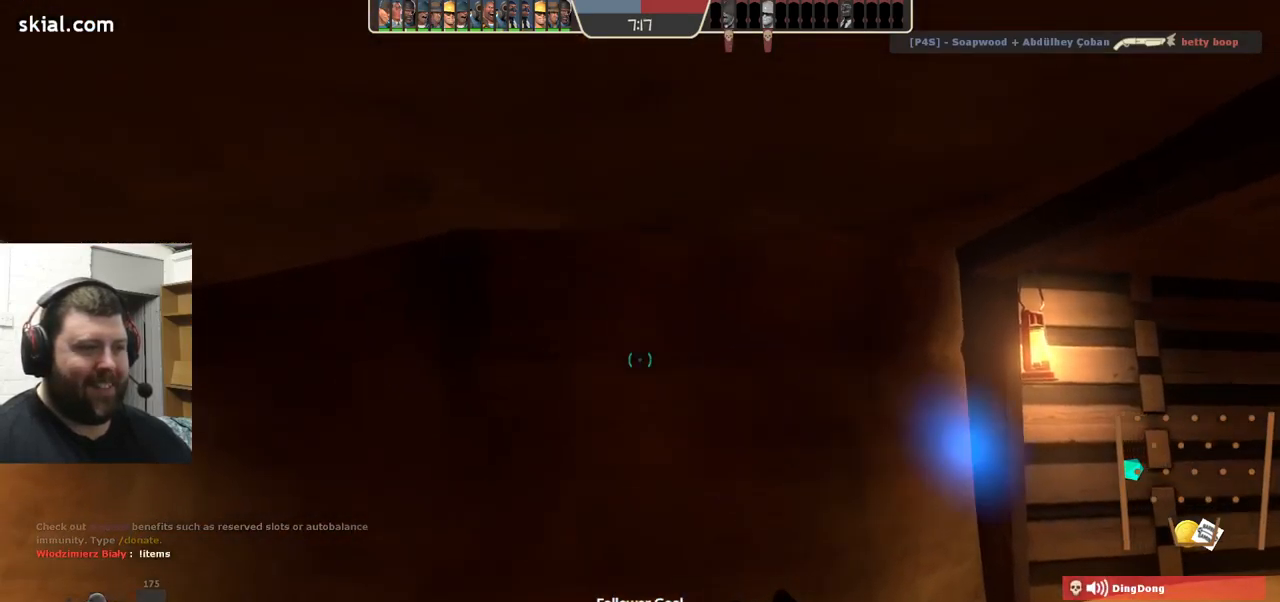
{"buttons": [], "left_stick": "down", "right_stick": "center", "events": [[433, "left_stick", "down"]]}
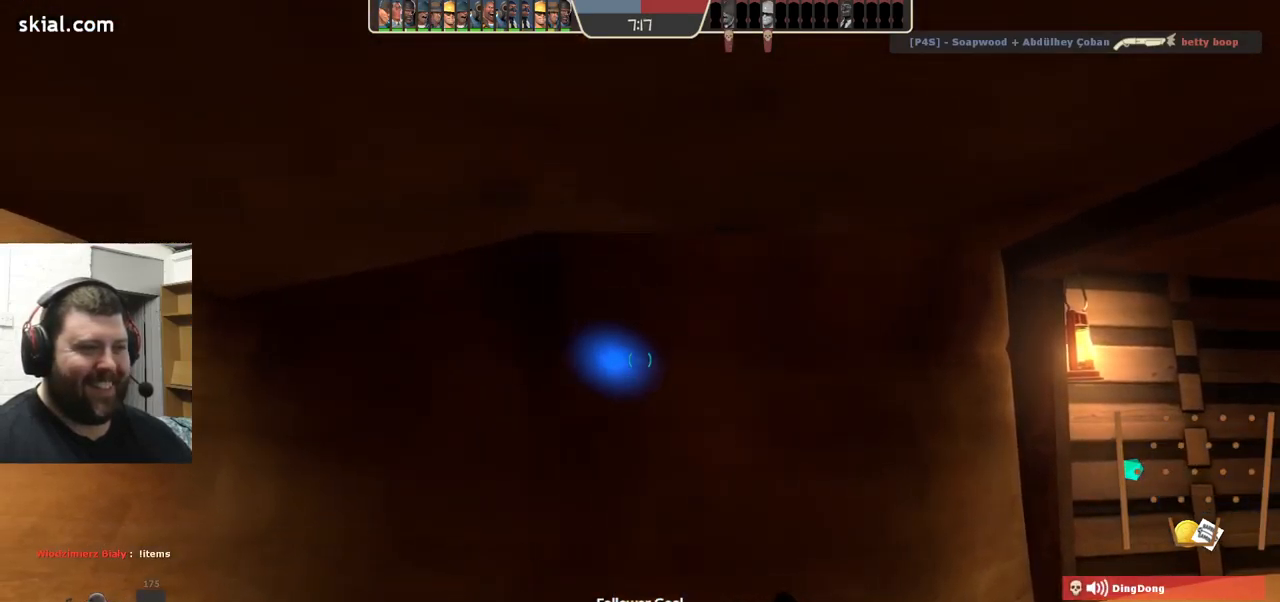
{"buttons": [], "left_stick": "center", "right_stick": "center", "events": [[133, "left_stick", "down-right"], [283, "left_stick", "center"]]}
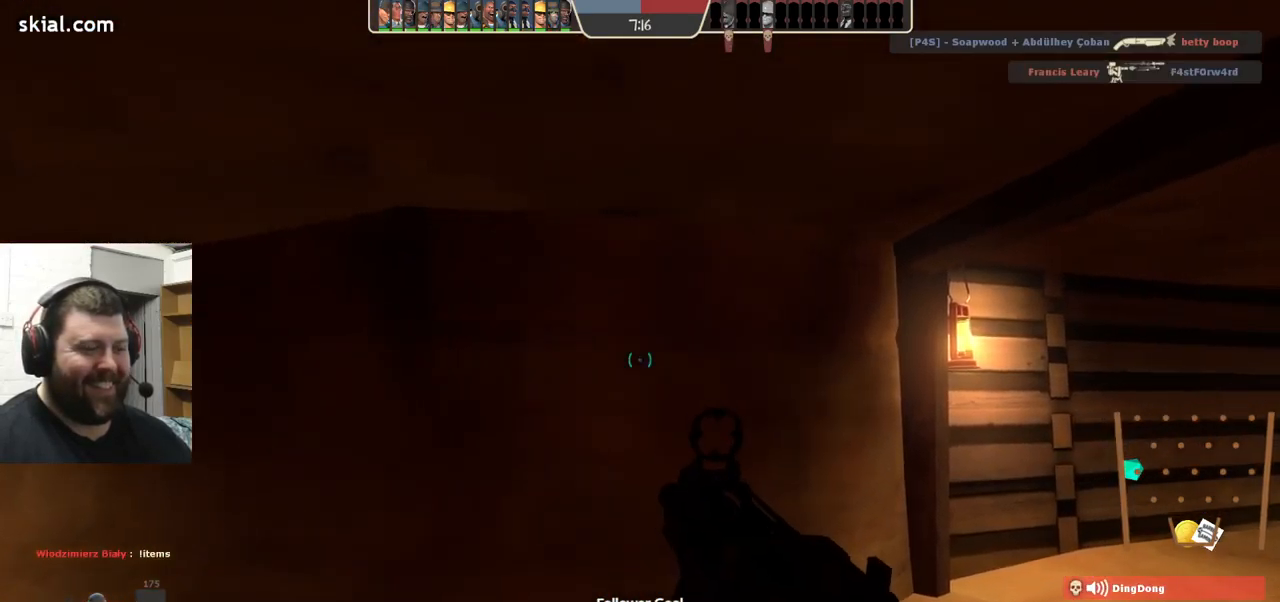
{"buttons": [], "left_stick": "down", "right_stick": "center", "events": [[200, "left_stick", "right"], [333, "left_stick", "center"], [400, "left_stick", "down"]]}
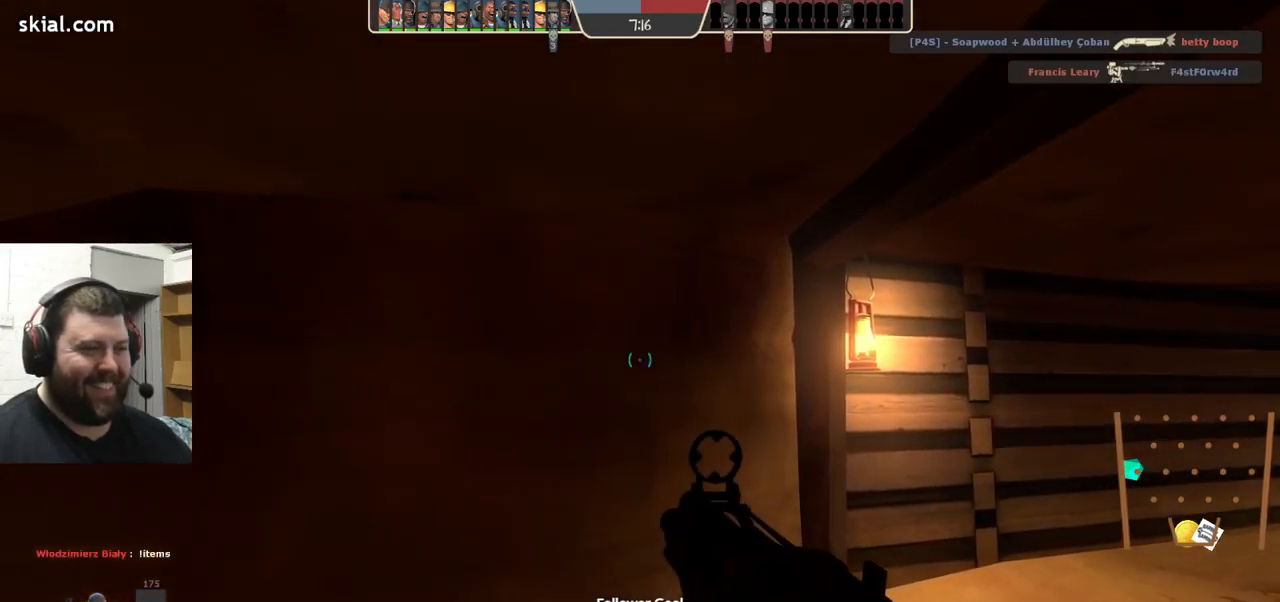
{"buttons": [], "left_stick": "up-right", "right_stick": "center", "events": [[100, "left_stick", "right"], [283, "left_stick", "up"], [300, "right_stick", "left"], [467, "left_stick", "up-right"], [500, "right_stick", "center"]]}
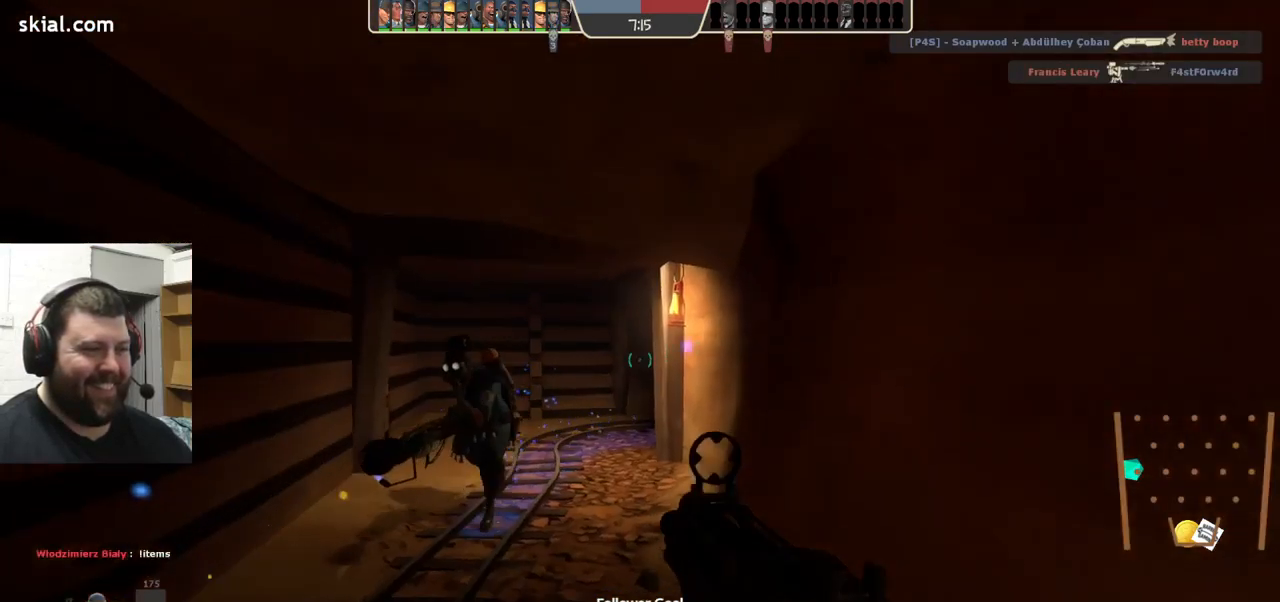
{"buttons": [], "left_stick": "up-left", "right_stick": "center", "events": [[17, "left_stick", "right"], [83, "left_stick", "down"], [250, "right_stick", "left"], [267, "left_stick", "down-left"], [467, "left_stick", "up-left"], [467, "right_stick", "center"]]}
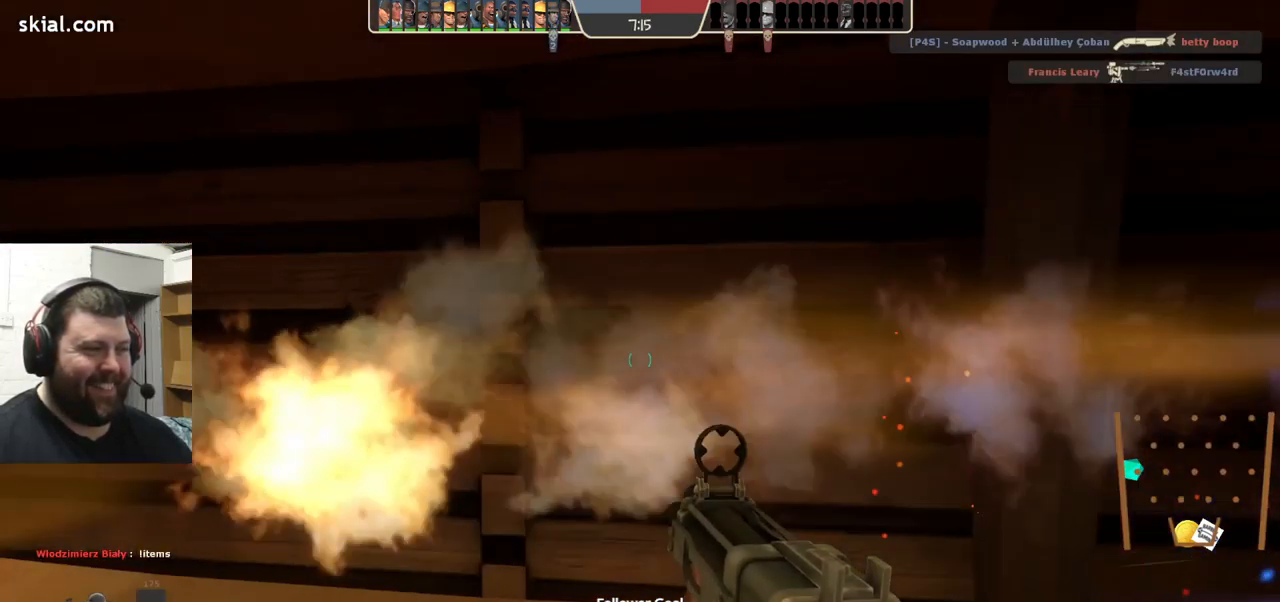
{"buttons": ["TRIANGLE"], "left_stick": "up-left", "right_stick": "center", "events": [[100, "right_stick", "left"], [133, "left_stick", "up"], [217, "right_stick", "center"], [267, "left_stick", "up-left"], [317, "TRIANGLE", "down"]]}
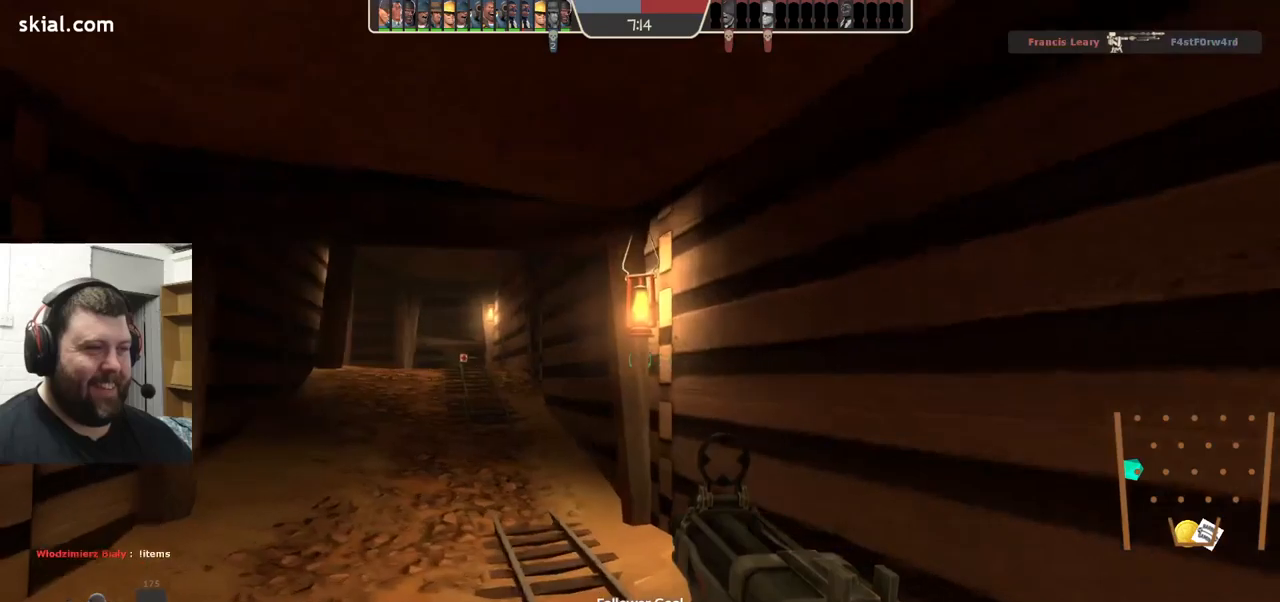
{"buttons": ["TRIANGLE"], "left_stick": "up", "right_stick": "center", "events": [[384, "left_stick", "up"]]}
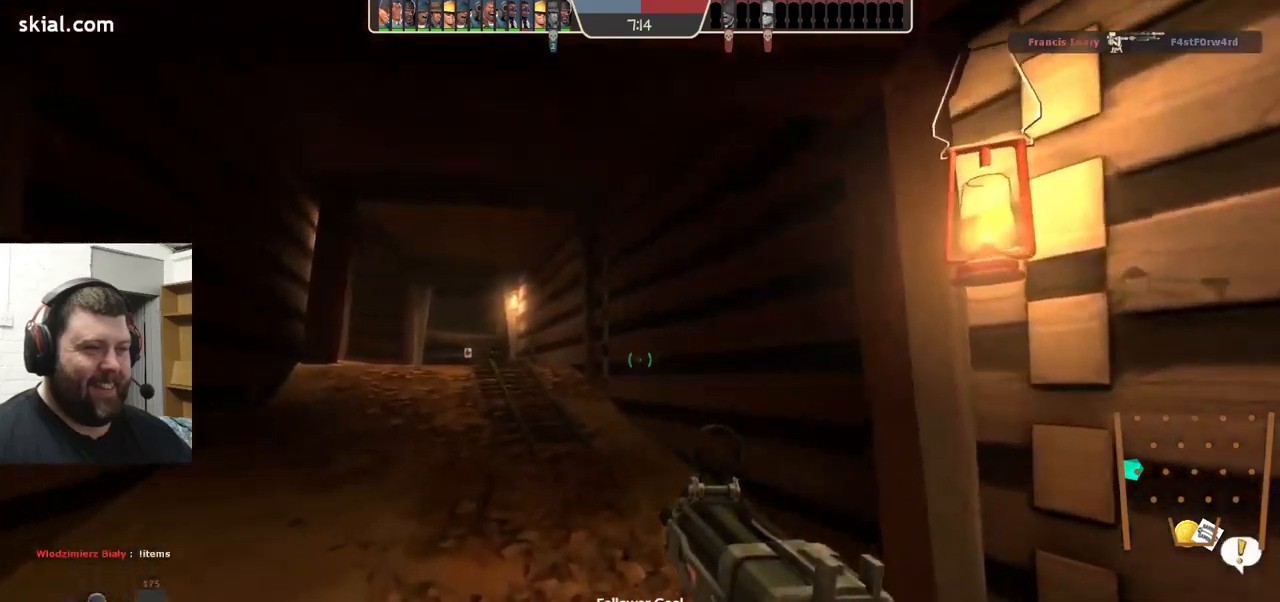
{"buttons": ["TRIANGLE"], "left_stick": "up", "right_stick": "center", "events": []}
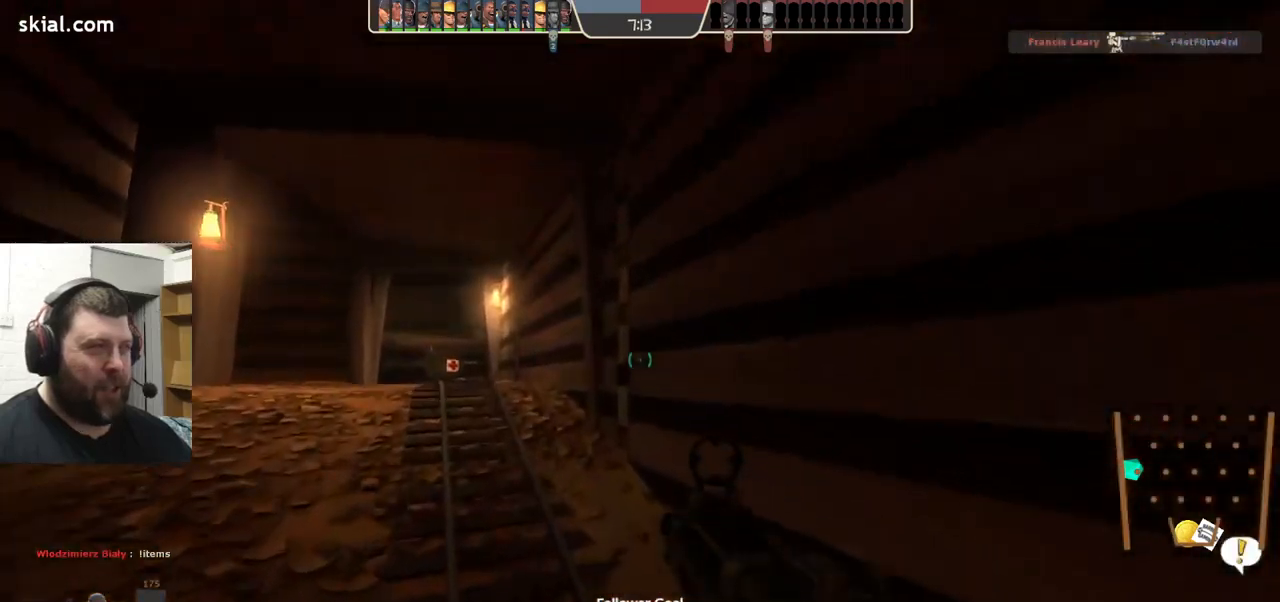
{"buttons": [], "left_stick": "up", "right_stick": "center", "events": [[467, "TRIANGLE", "up"]]}
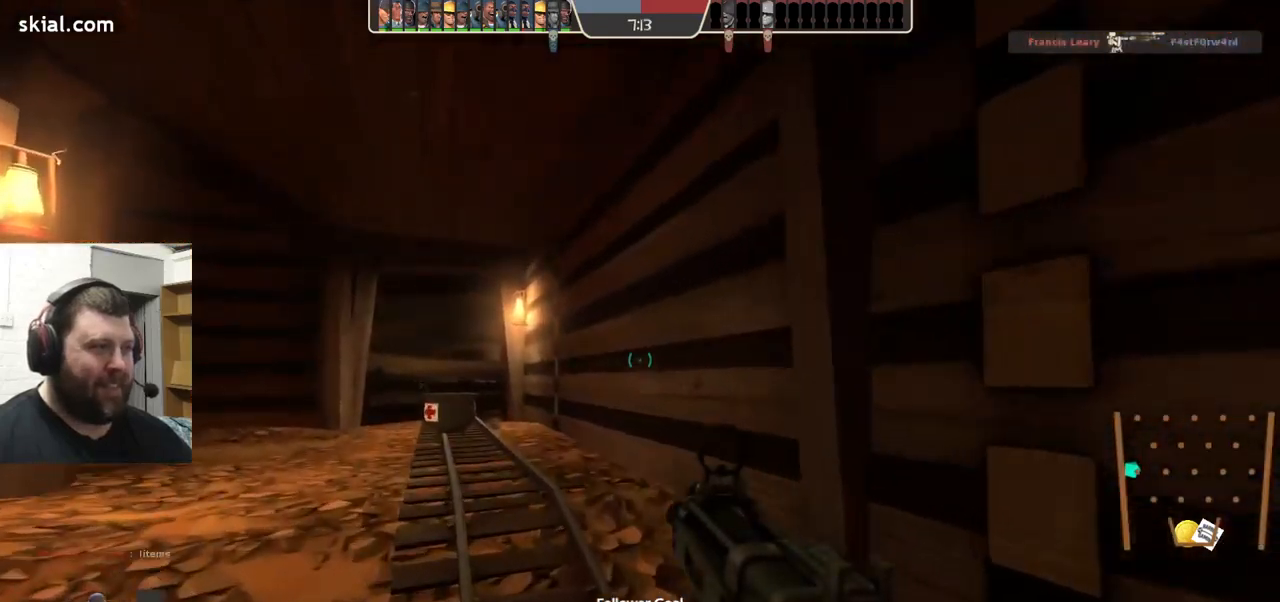
{"buttons": [], "left_stick": "up-right", "right_stick": "center", "events": [[150, "right_stick", "left"], [300, "left_stick", "up-right"], [300, "right_stick", "center"]]}
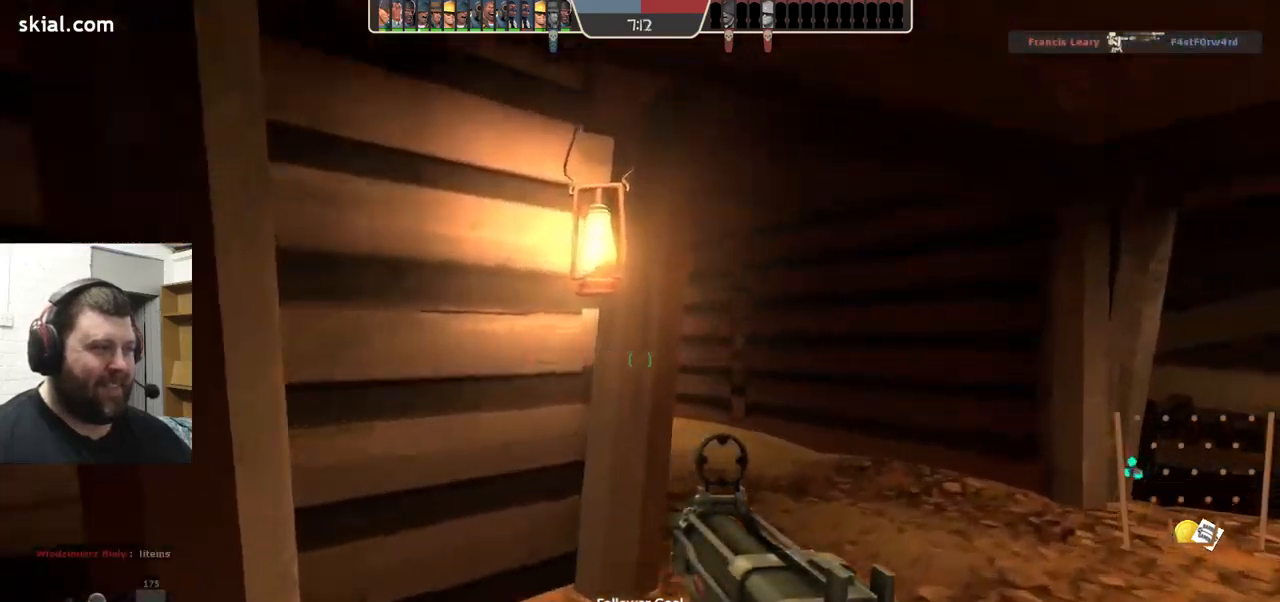
{"buttons": [], "left_stick": "up-right", "right_stick": "left", "events": [[400, "right_stick", "left"]]}
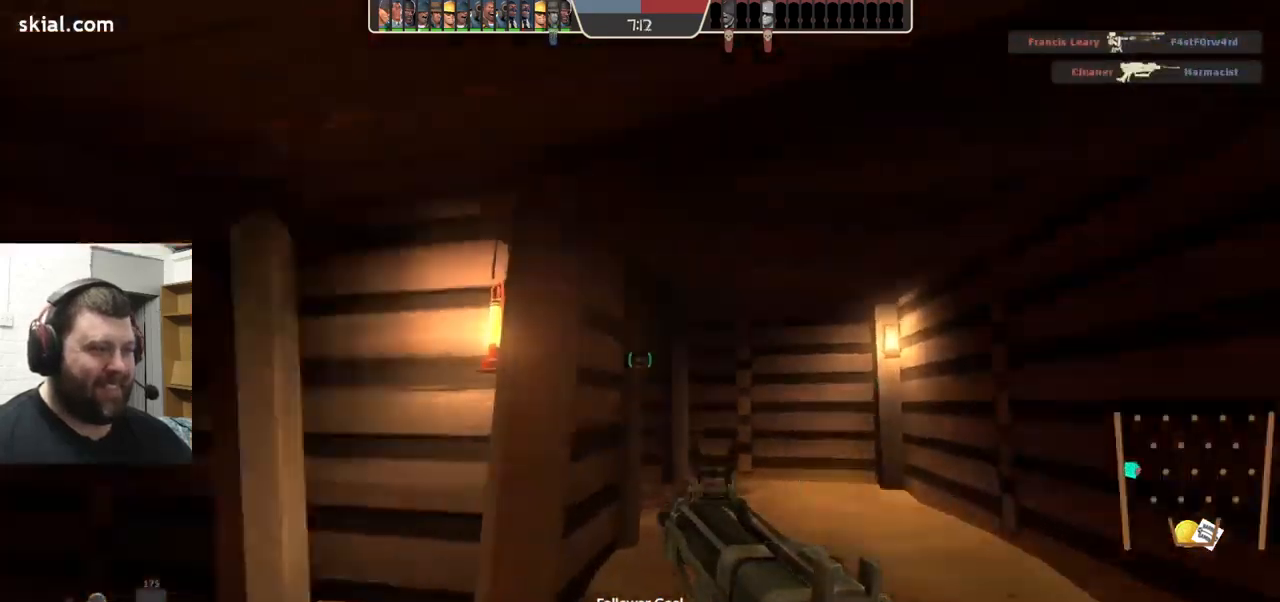
{"buttons": [], "left_stick": "right", "right_stick": "center", "events": [[67, "right_stick", "center"], [84, "left_stick", "up"], [200, "left_stick", "up-right"], [234, "right_stick", "left"], [367, "right_stick", "center"], [384, "left_stick", "right"]]}
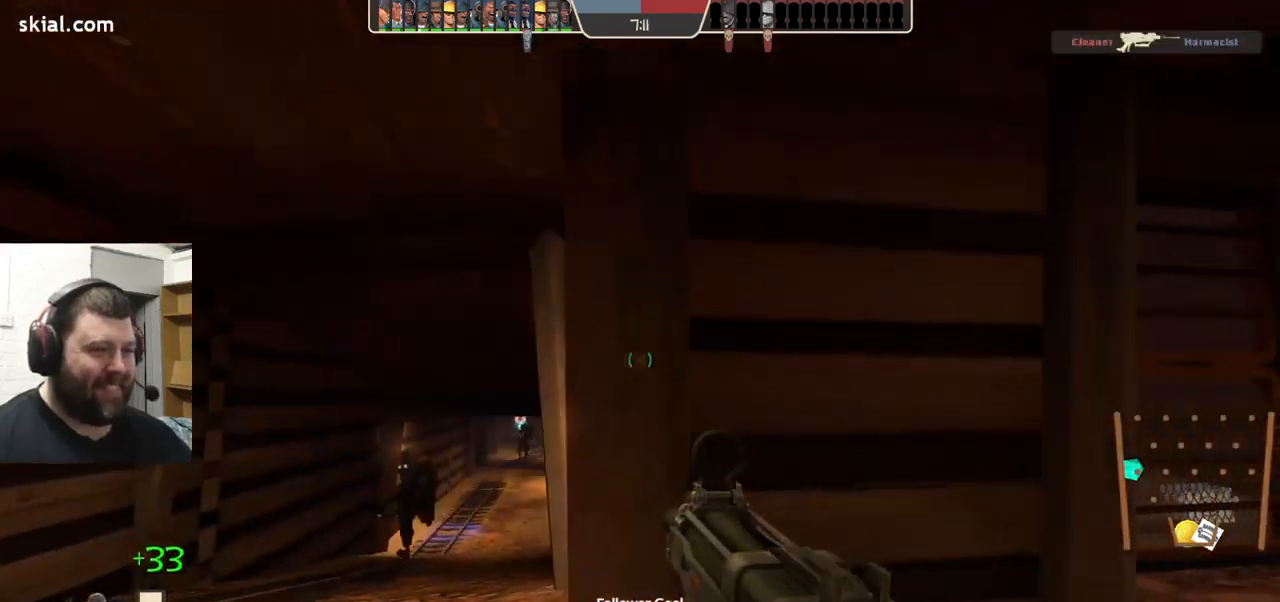
{"buttons": [], "left_stick": "up", "right_stick": "up-right", "events": [[34, "SQUARE", "down"], [100, "left_stick", "up-right"], [117, "SQUARE", "up"], [184, "SQUARE", "down"], [267, "SQUARE", "up"], [467, "right_stick", "up-right"], [500, "left_stick", "up"]]}
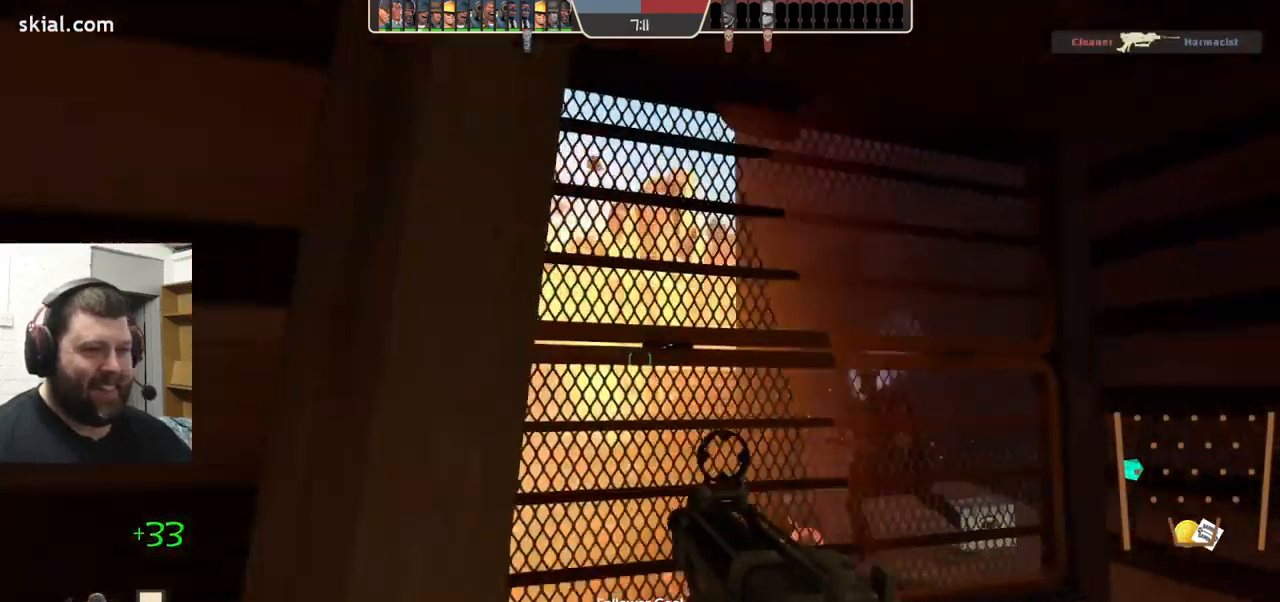
{"buttons": ["R2"], "left_stick": "down-left", "right_stick": "center", "events": [[67, "right_stick", "center"], [234, "left_stick", "down-right"], [317, "R2", "down"], [367, "left_stick", "down-left"]]}
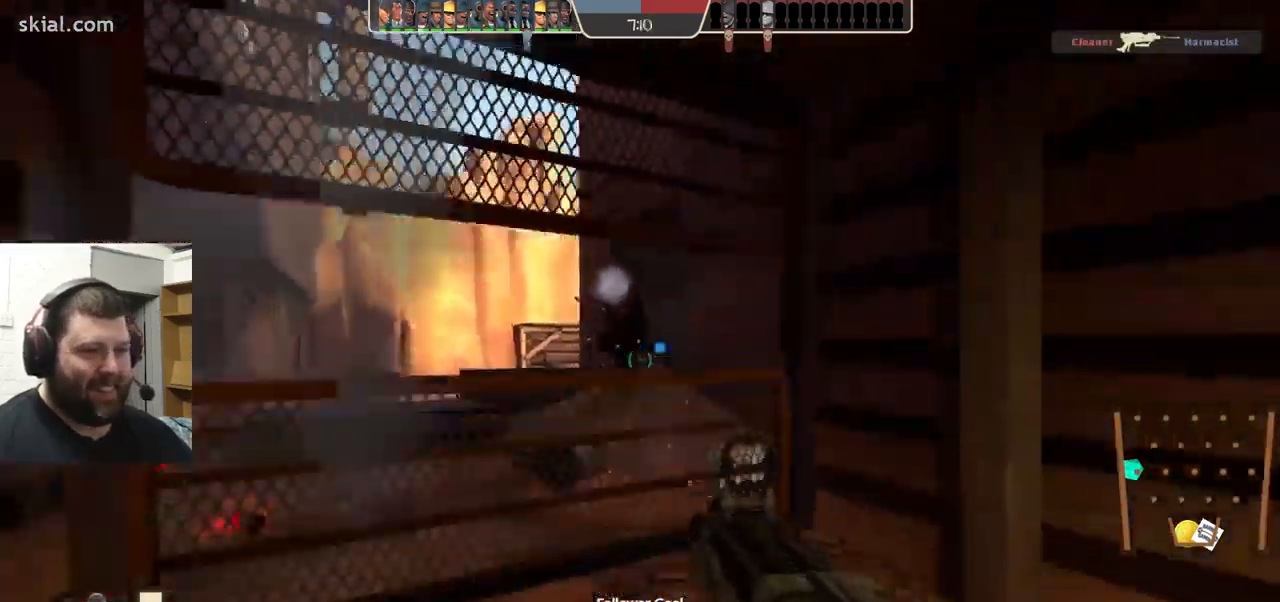
{"buttons": ["TRIANGLE"], "left_stick": "right", "right_stick": "center", "events": [[250, "R2", "up"], [250, "left_stick", "center"], [484, "left_stick", "right"], [500, "TRIANGLE", "down"]]}
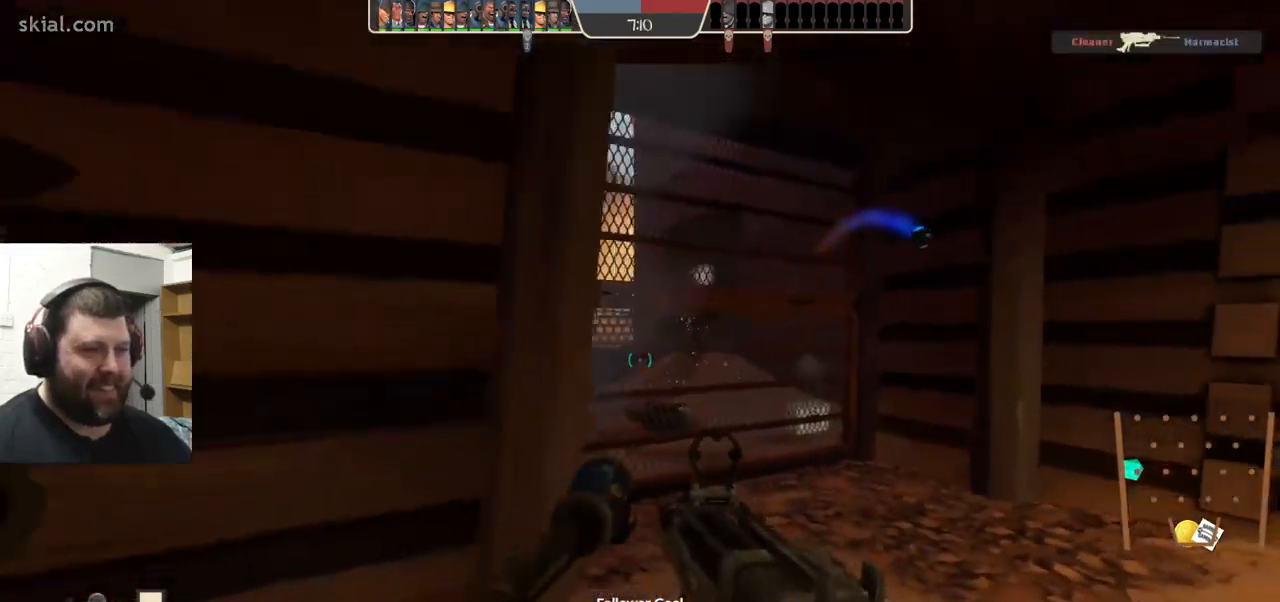
{"buttons": ["TRIANGLE"], "left_stick": "down", "right_stick": "center", "events": [[17, "left_stick", "up-right"], [150, "left_stick", "up"], [300, "left_stick", "down"]]}